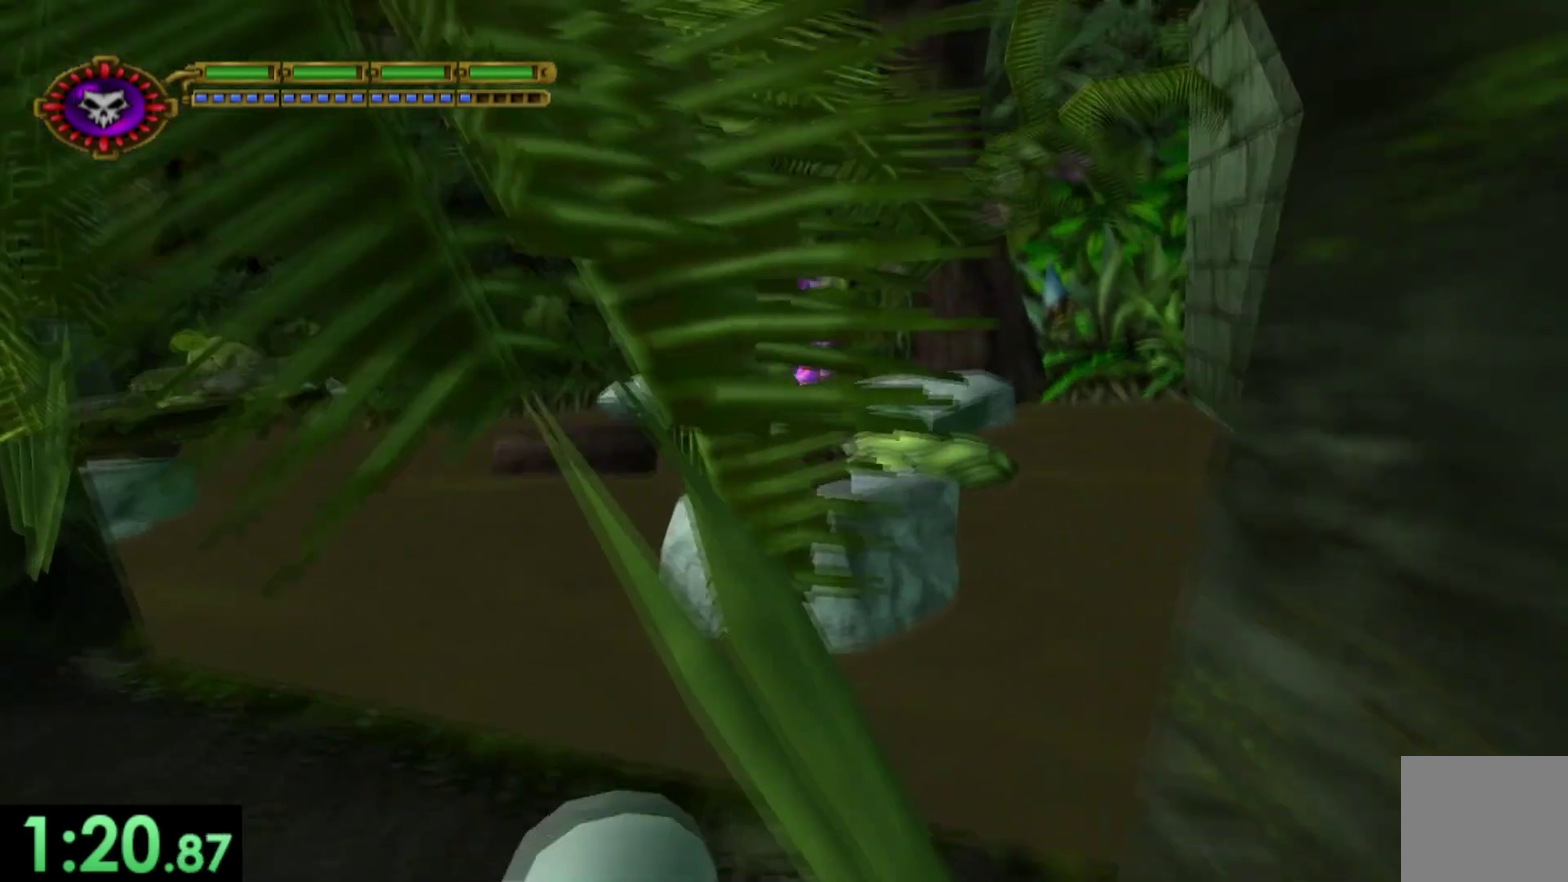
Gameplay with a controller (Xbox layout); each line is a JSON object with the inputs held at the frame after it. "events" lists button and stick changes between this image and that frame as [ms after this image, input, new state], when the widget could be followed in between. Not read: L3 R3 left_stick right_stick.
{"buttons": [], "events": [[34, "A", "up"]]}
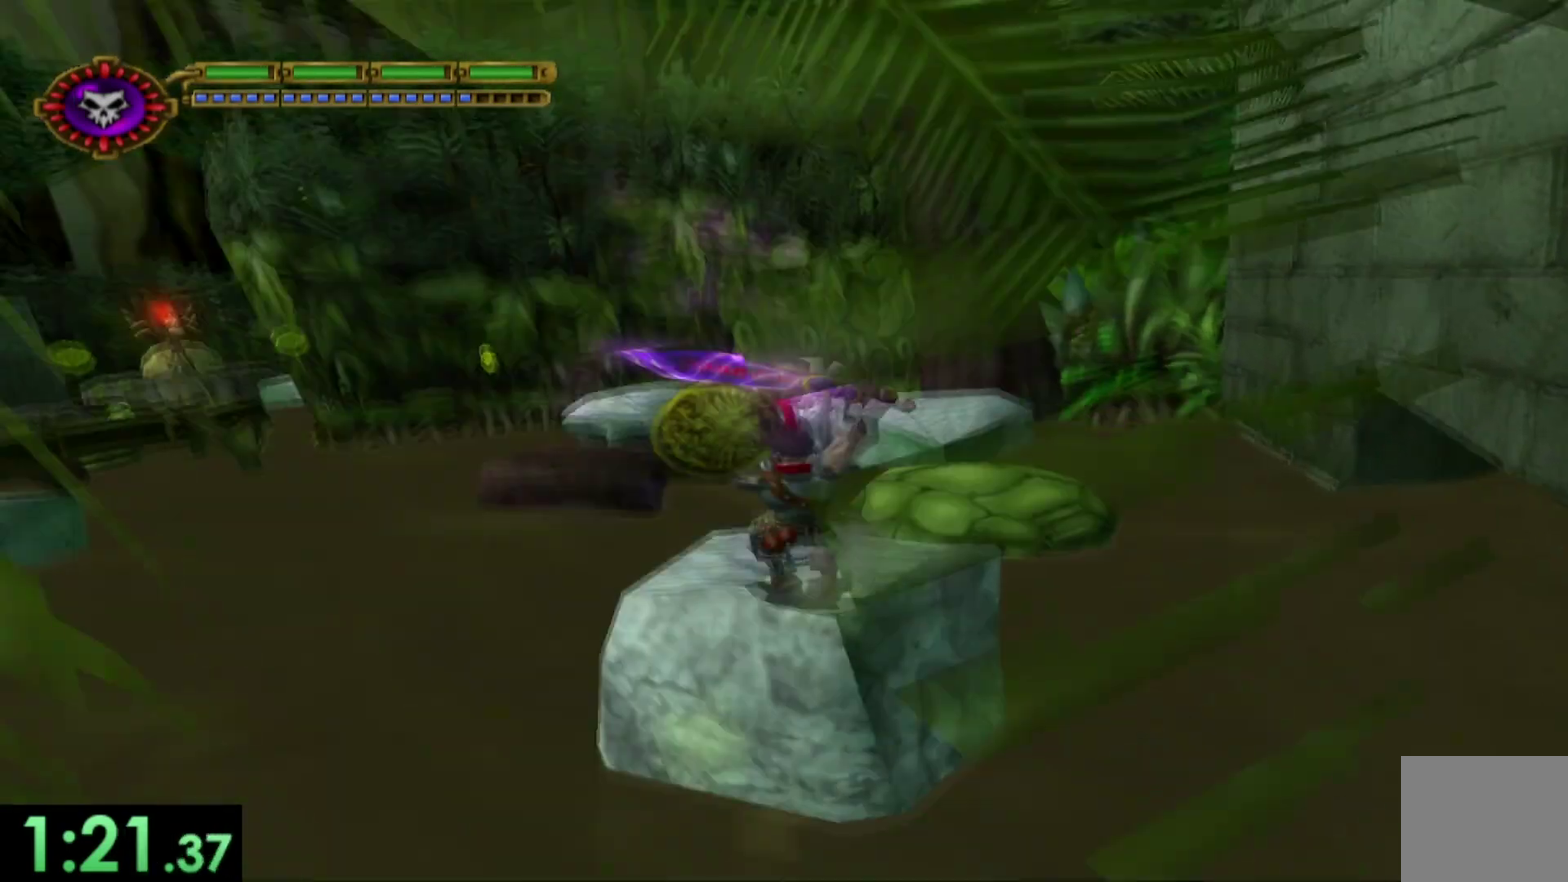
{"buttons": [], "events": [[200, "A", "down"], [400, "A", "up"]]}
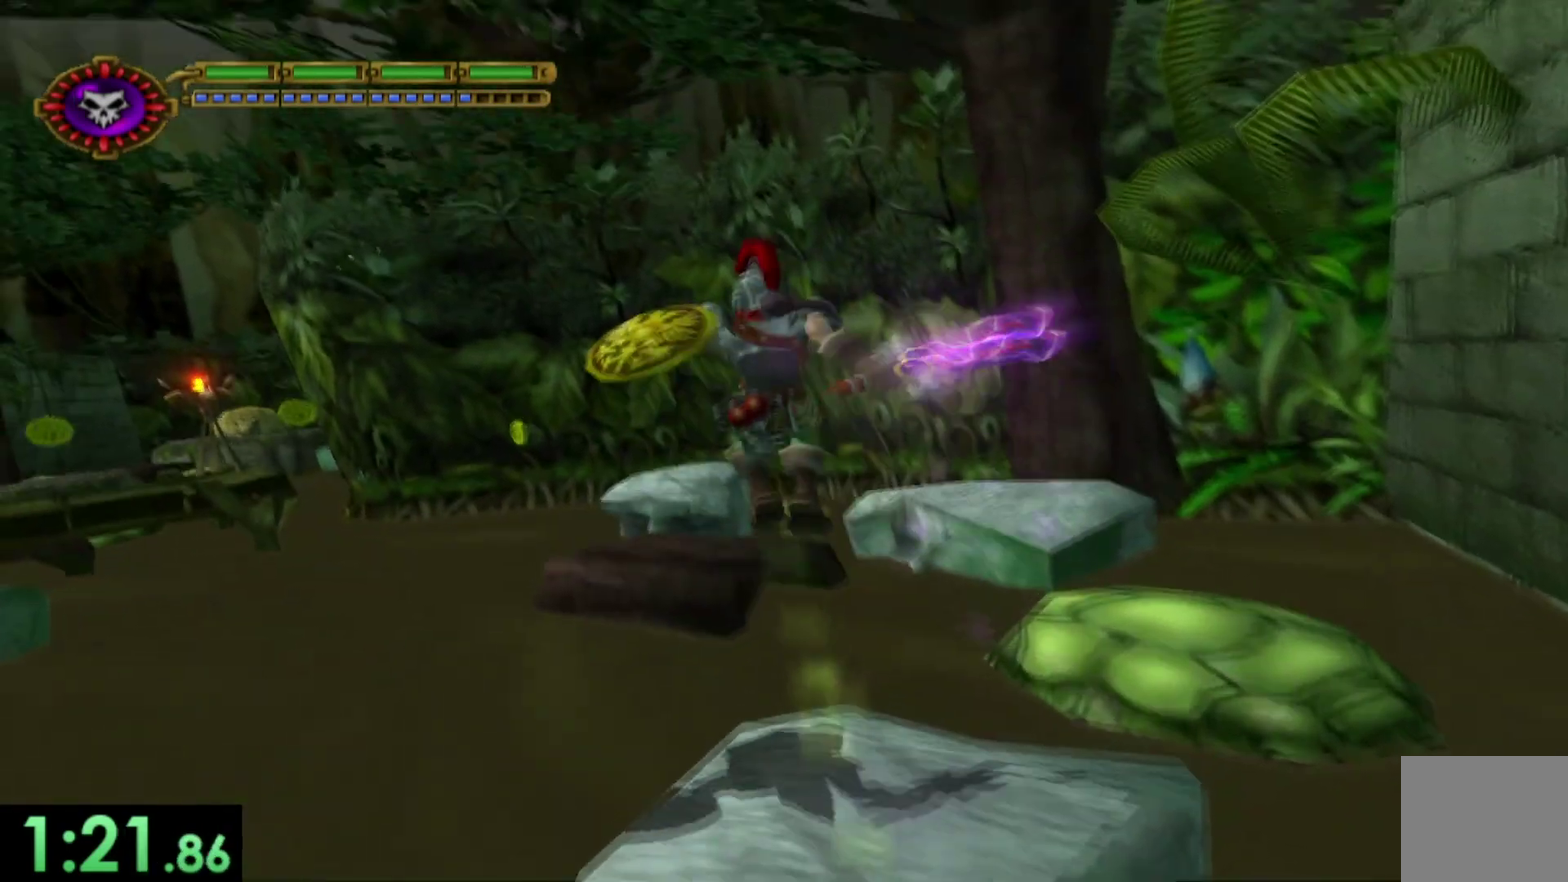
{"buttons": [], "events": [[300, "A", "down"], [500, "A", "up"]]}
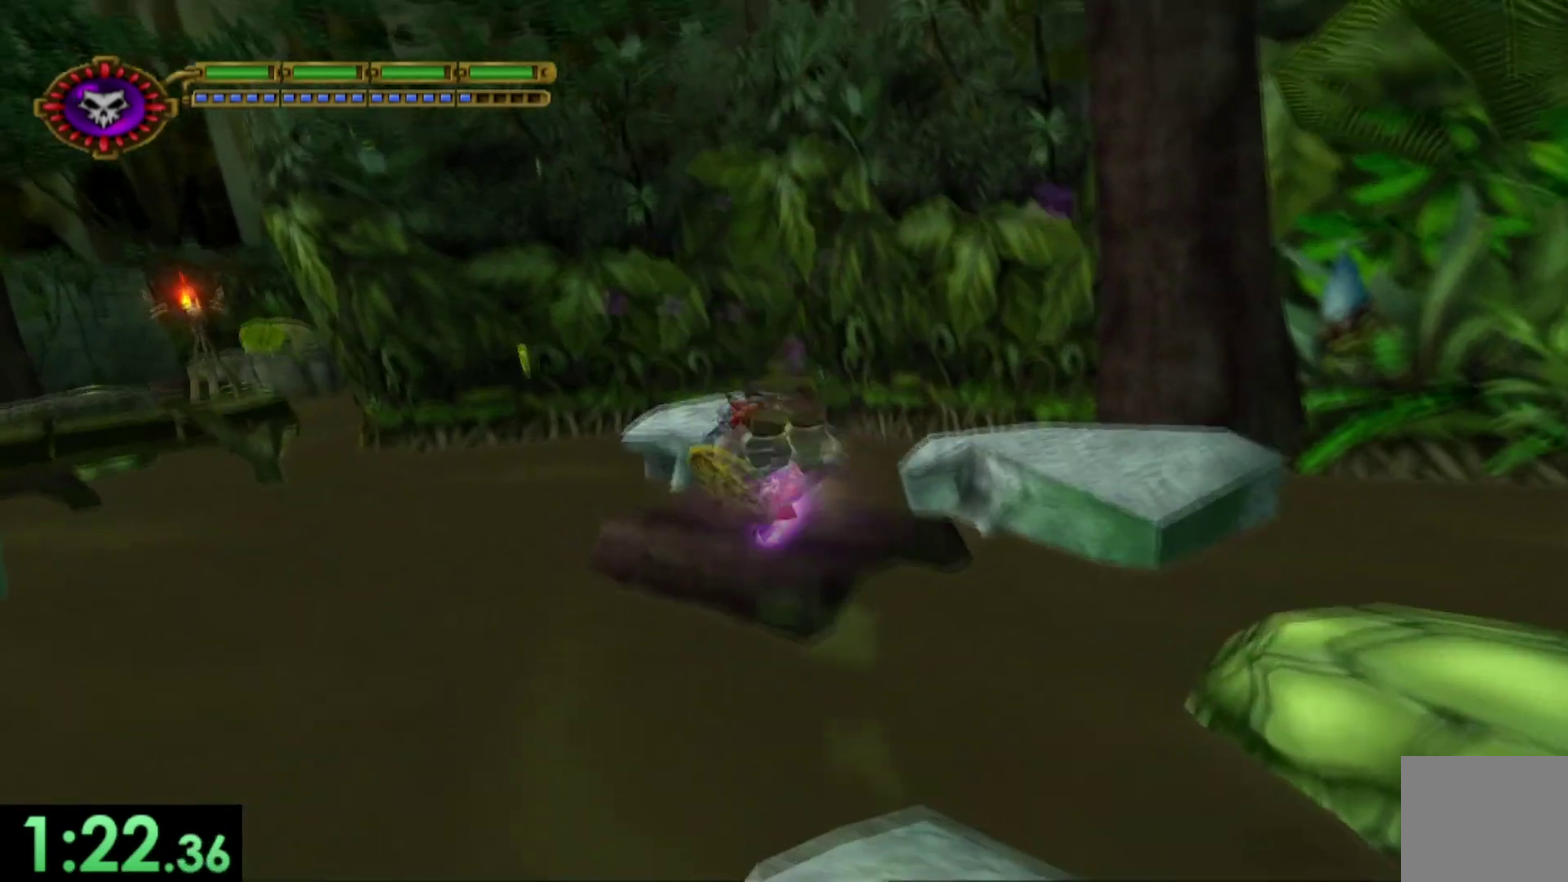
{"buttons": [], "events": []}
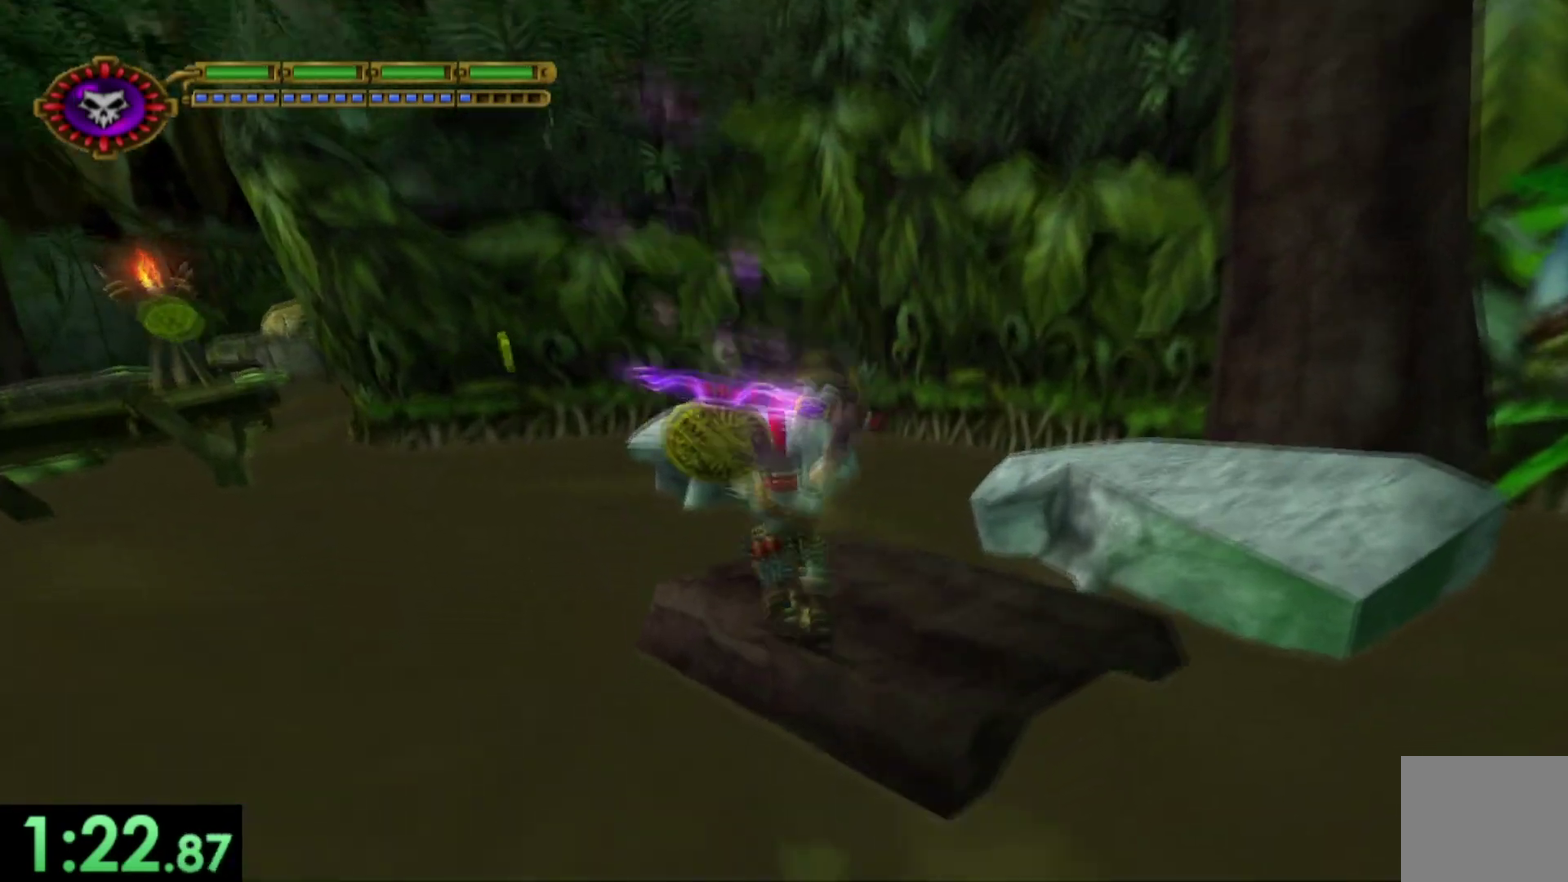
{"buttons": ["A"], "events": [[334, "A", "down"]]}
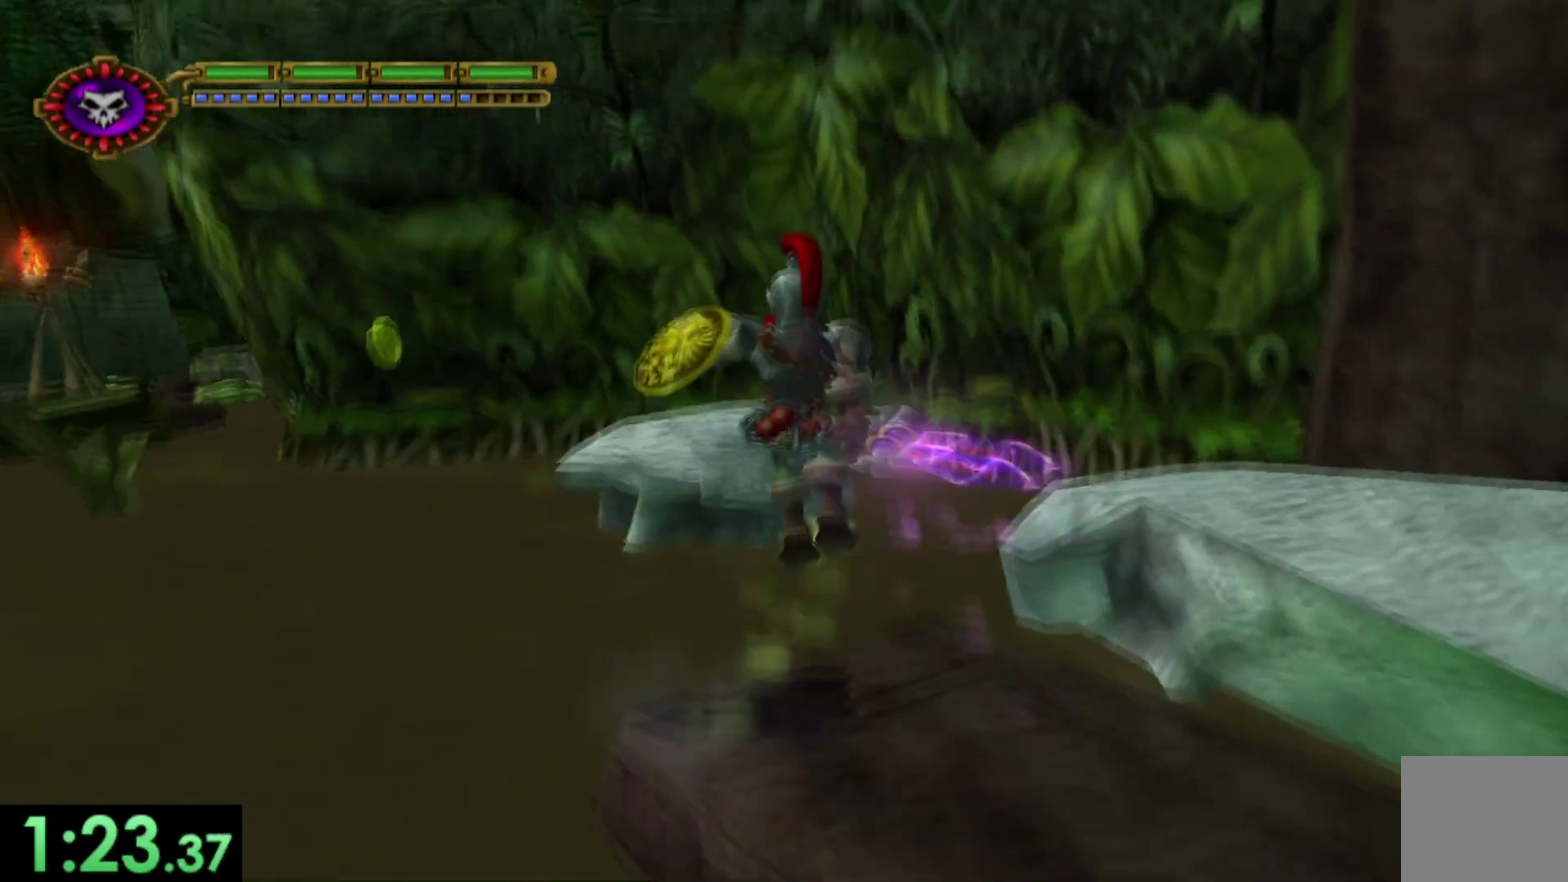
{"buttons": ["A"], "events": [[34, "A", "up"], [367, "A", "down"]]}